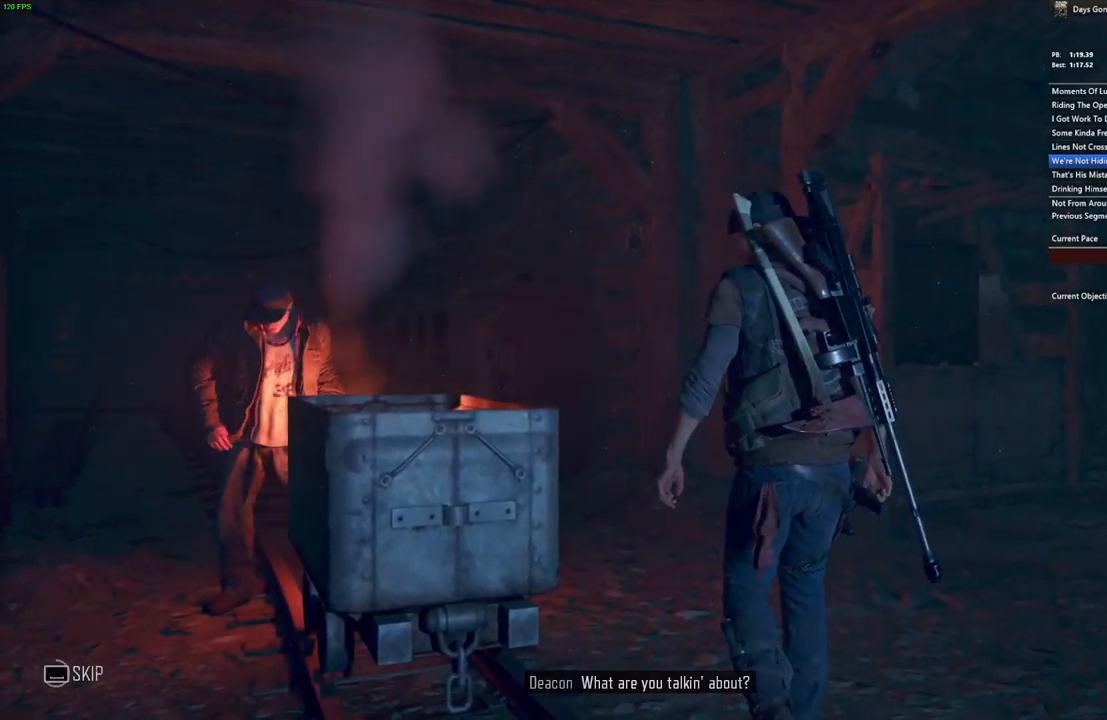
Gameplay with keyboard and mouse; each line is a JSON object with the keys and mouse buttons held at the frame after it. "events" lists presses ("down") and releases ("up") of ".", "/", "0", "1", "2", "3", "4", "5", "6", "7", "8", "9", "a", "alt_l", "alt_r", "b", "backslash", "backspace", "c", "caps_lock", "comma", "ctrl_l", "ctrl_r", "d", "e", "equals", "escape", "f", "f1", "f10", "f11", "f12", "f2", "f3", "f4", "f5", "f6", "f7", "f8", "f9", "g", "h", "i", "j", "k", "l", "lbracket", "m", "minus", "n", "o", "p", "q", "quote", "r", "rbracket", "return", "s", "semicolon", "shift_l", "shift_r", "space", "super", "t", "tab", "tilde", "u", "v", "w", "x", "y", "z", "mouse_left", "mouse_wheel" and "mouse_right" between this image and that frame as [ms after this image, input, new state], when the widget could be followed in between. "mouse_left", "mouse_wheel", "mouse_right" = the "left", "wheel", "right" buttons of the "mouse" list. No other keys are recorded. "wheel" means that the mouse wheel is clicked or scrolled. Mouse movement is not recorded.
{"keys": ["space"], "mouse": [], "events": []}
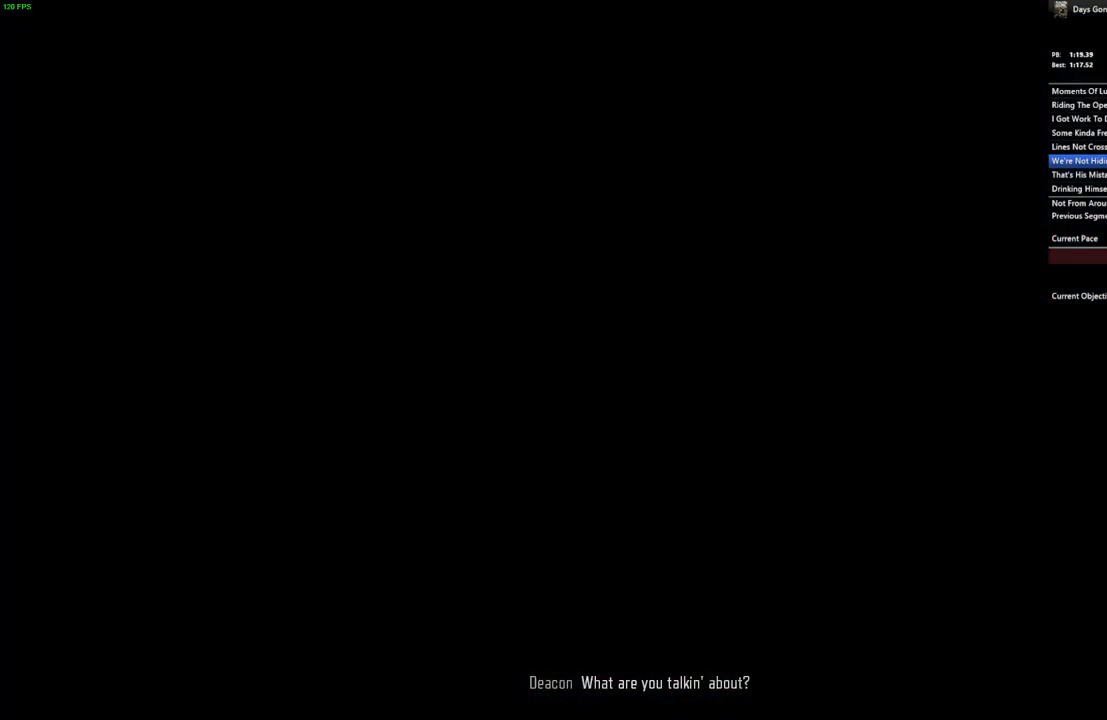
{"keys": [], "mouse": [], "events": [[300, "space", "up"]]}
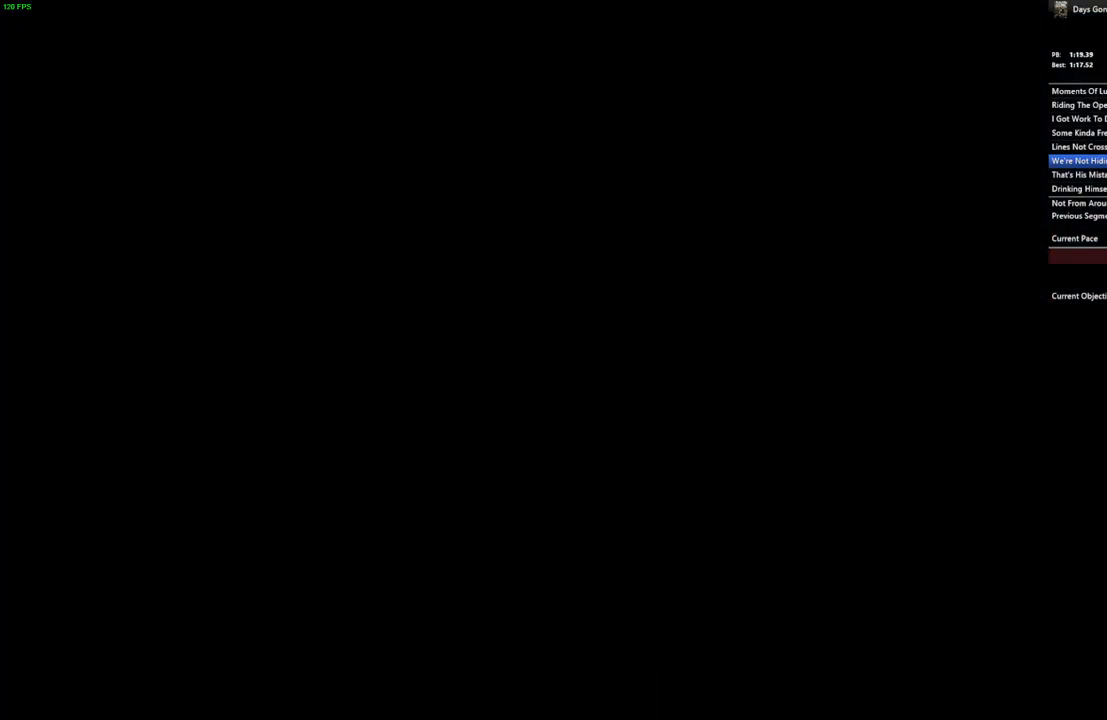
{"keys": [], "mouse": [], "events": []}
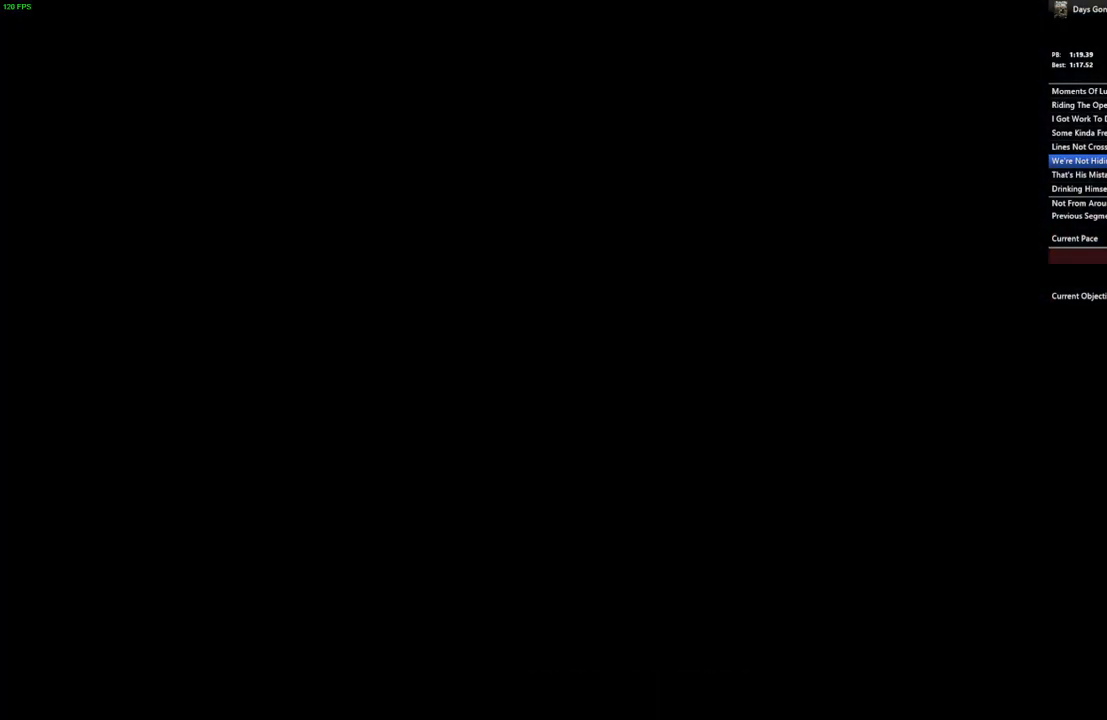
{"keys": [], "mouse": [], "events": []}
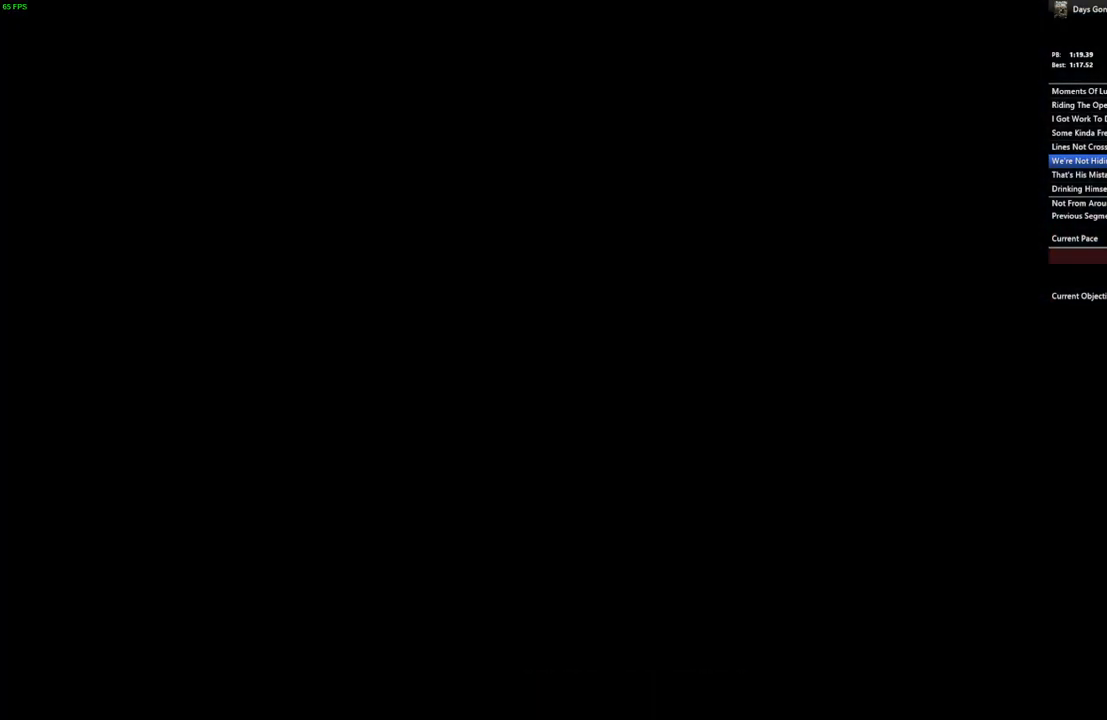
{"keys": [], "mouse": [], "events": []}
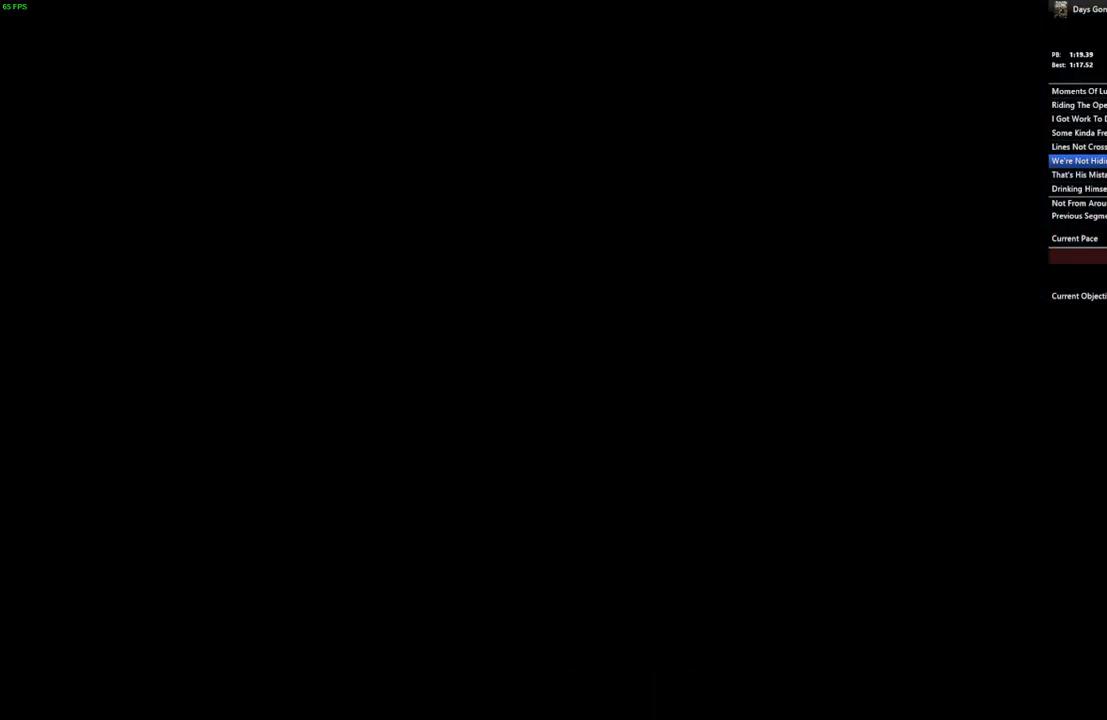
{"keys": ["space"], "mouse": [], "events": [[217, "space", "down"]]}
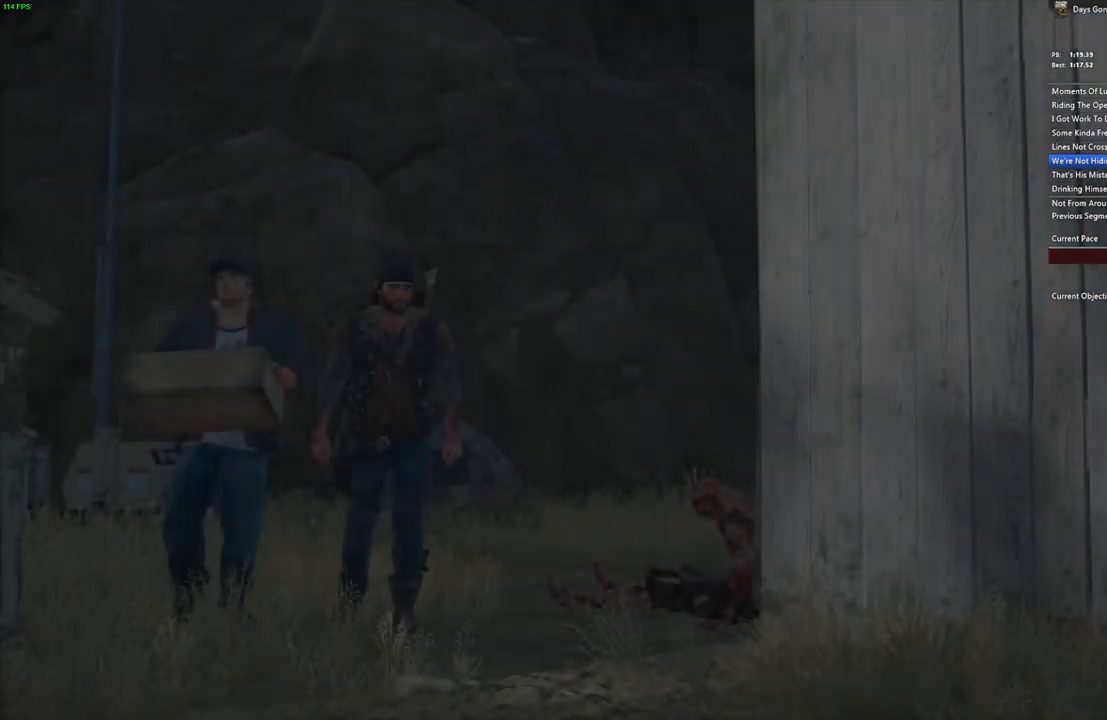
{"keys": ["space"], "mouse": [], "events": []}
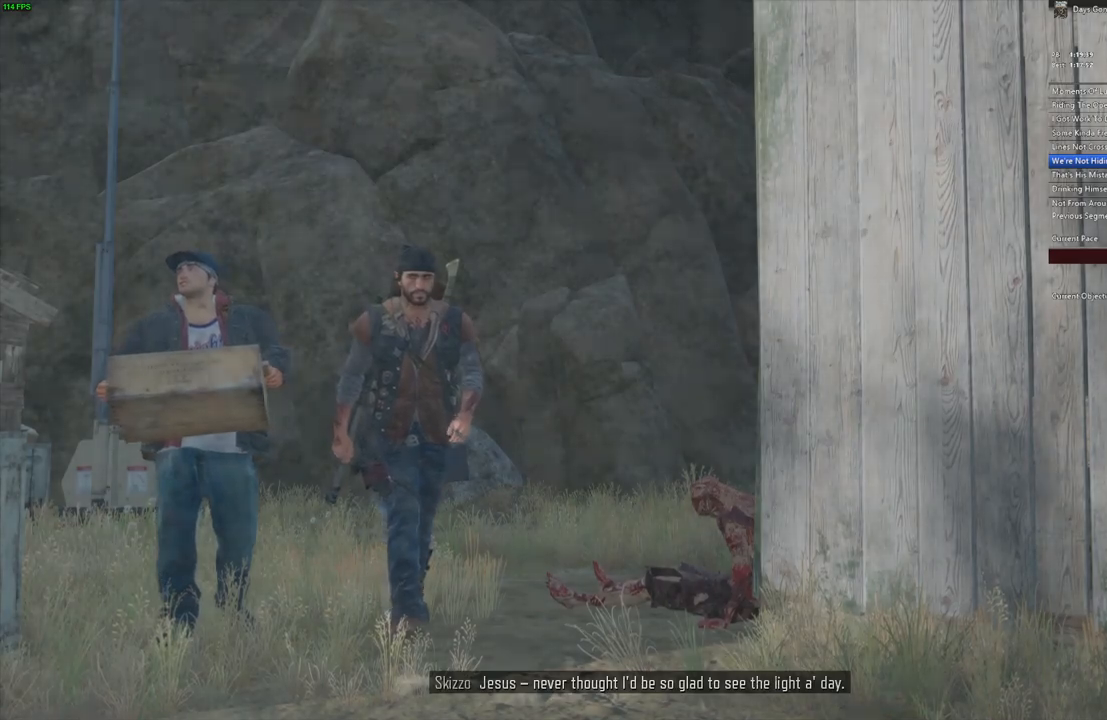
{"keys": ["space"], "mouse": [], "events": []}
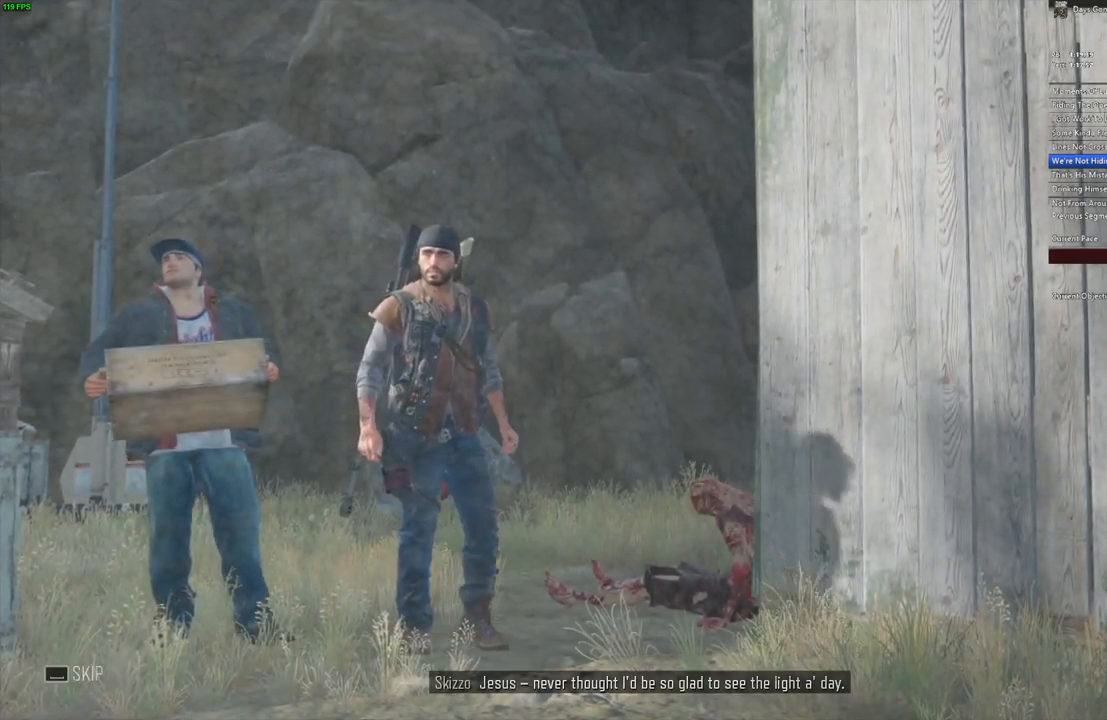
{"keys": ["space"], "mouse": [], "events": []}
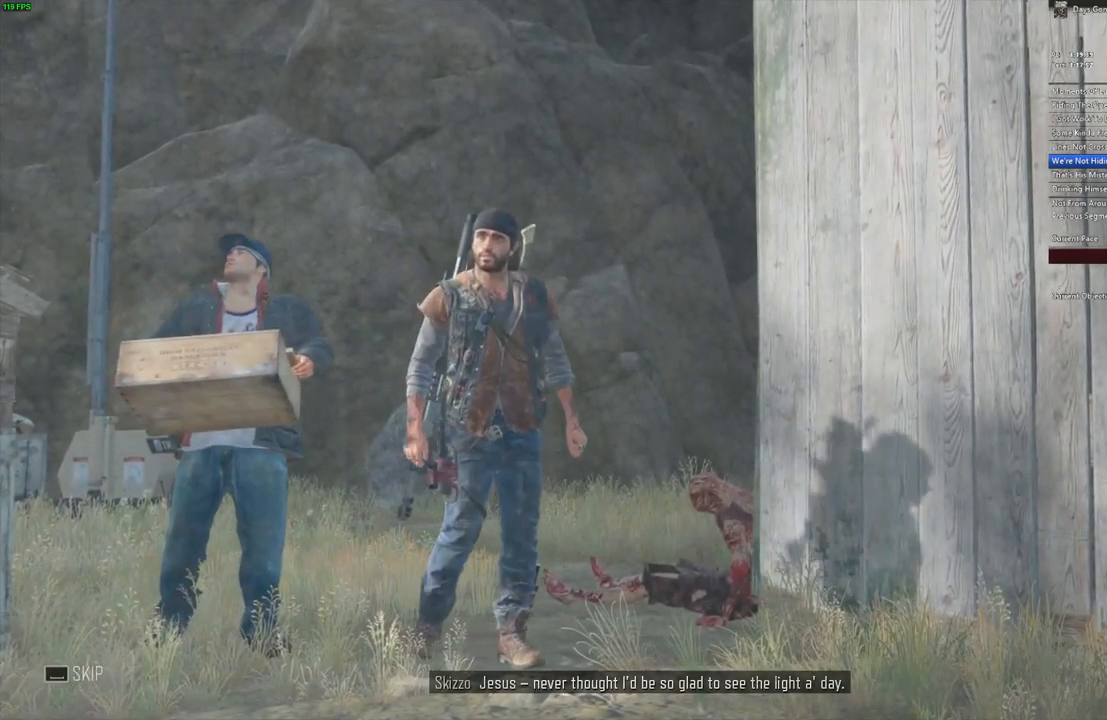
{"keys": ["space"], "mouse": [], "events": []}
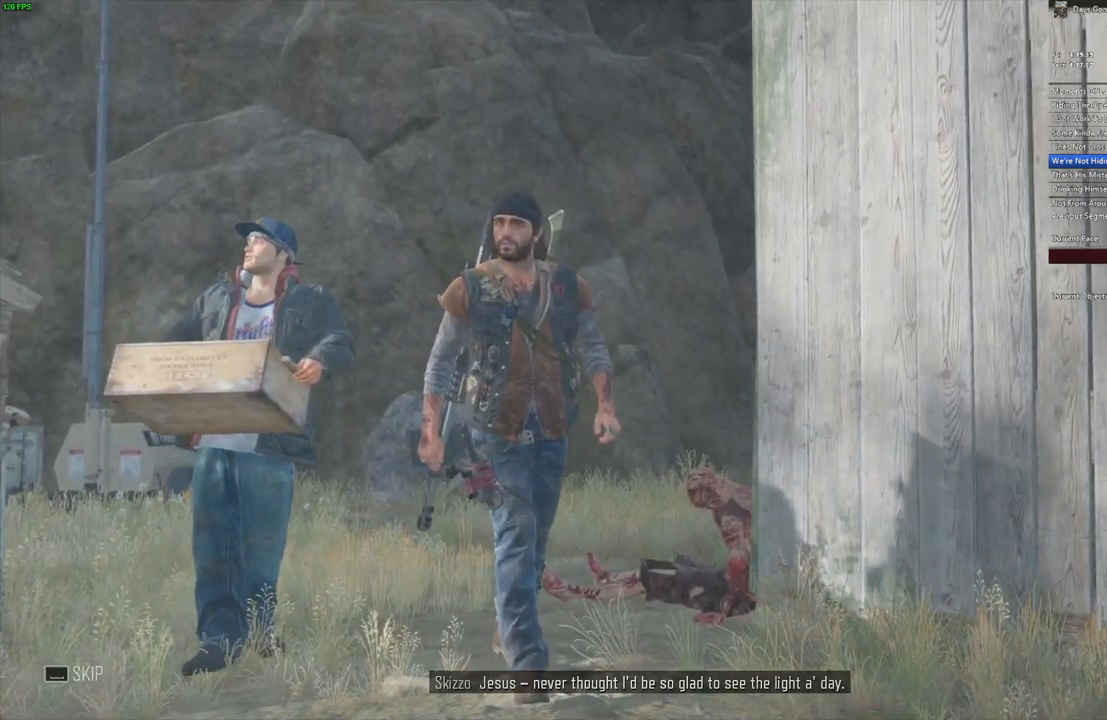
{"keys": ["space"], "mouse": [], "events": []}
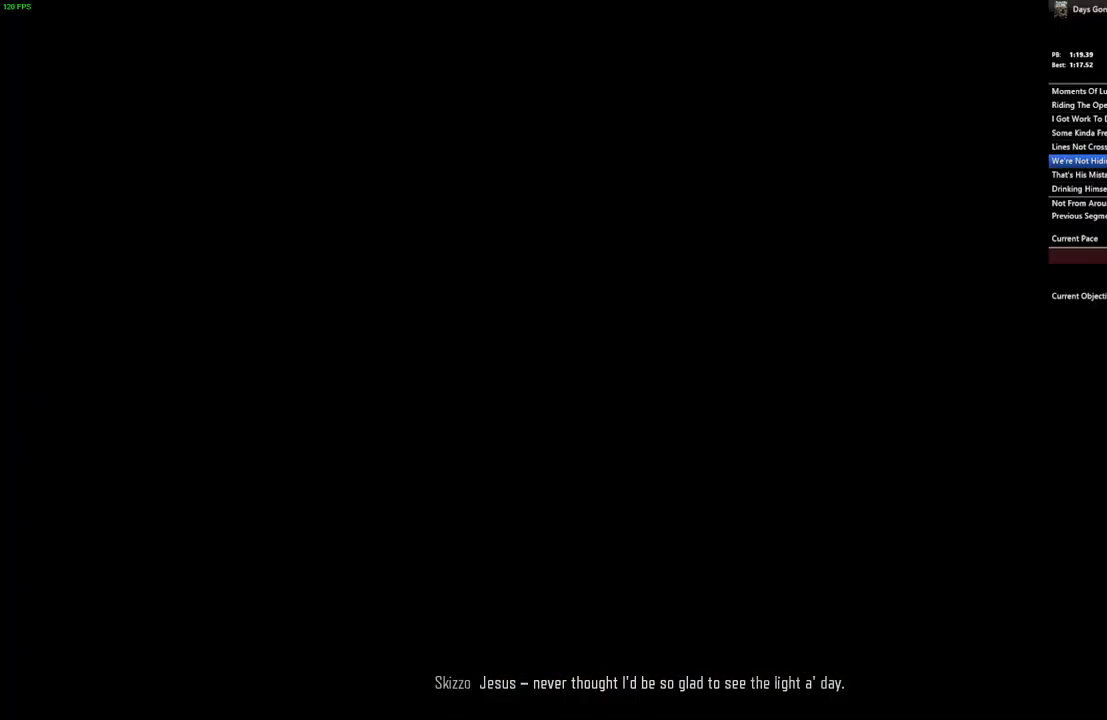
{"keys": [], "mouse": [], "events": [[333, "space", "up"]]}
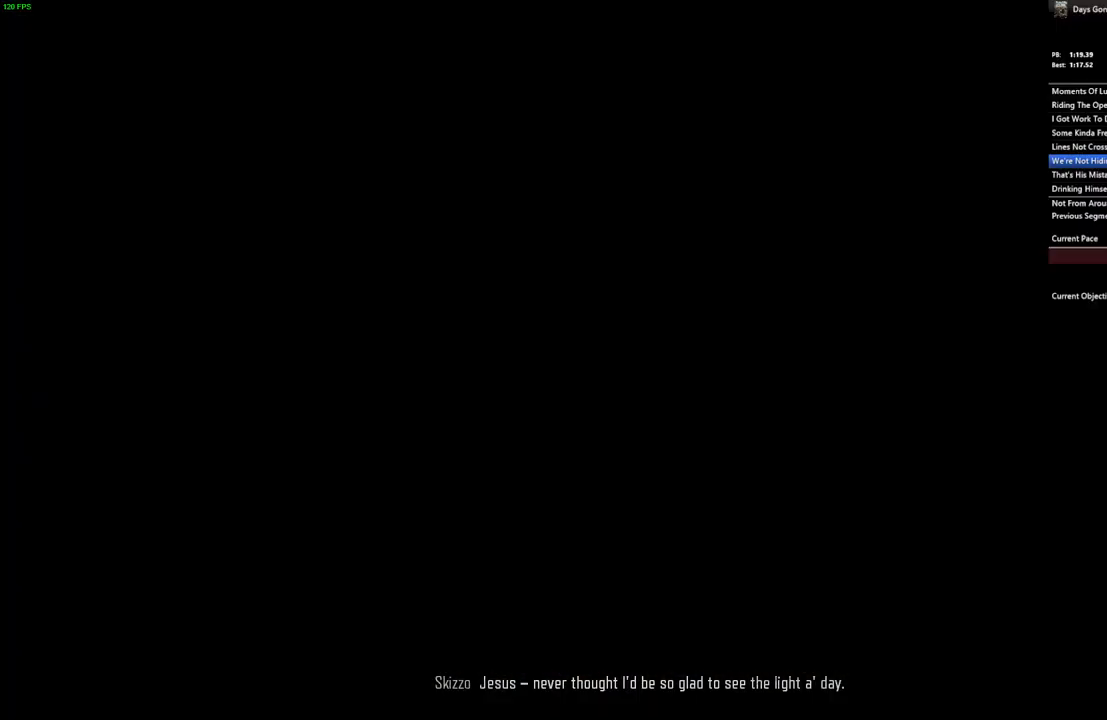
{"keys": [], "mouse": [], "events": []}
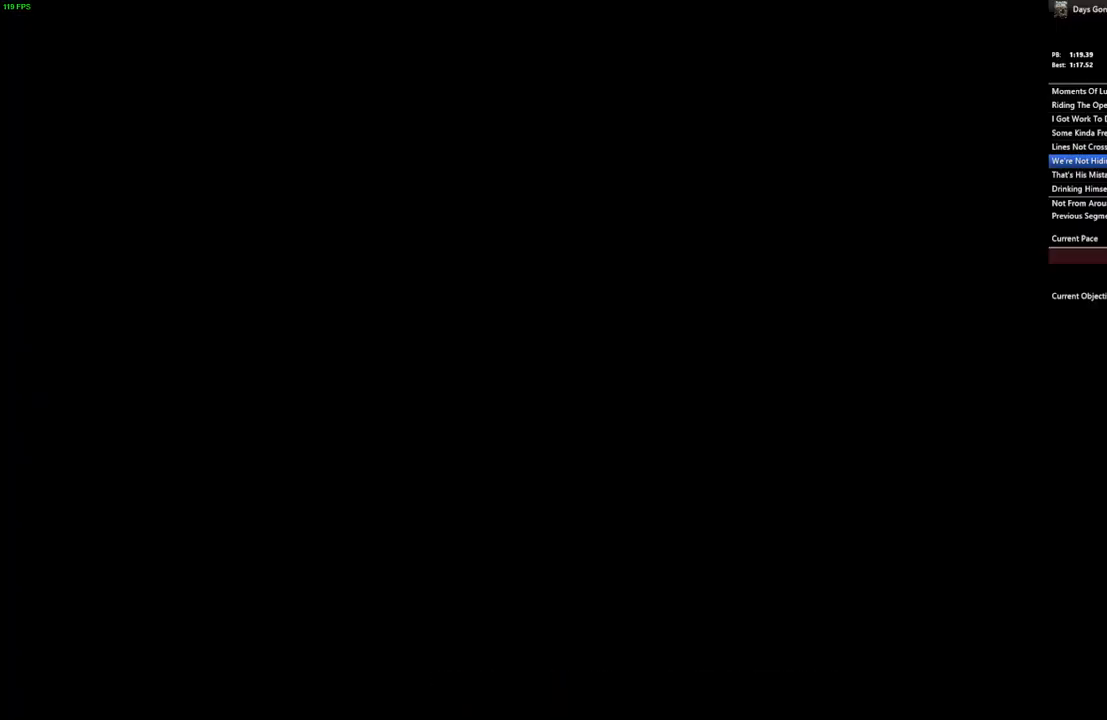
{"keys": [], "mouse": [], "events": []}
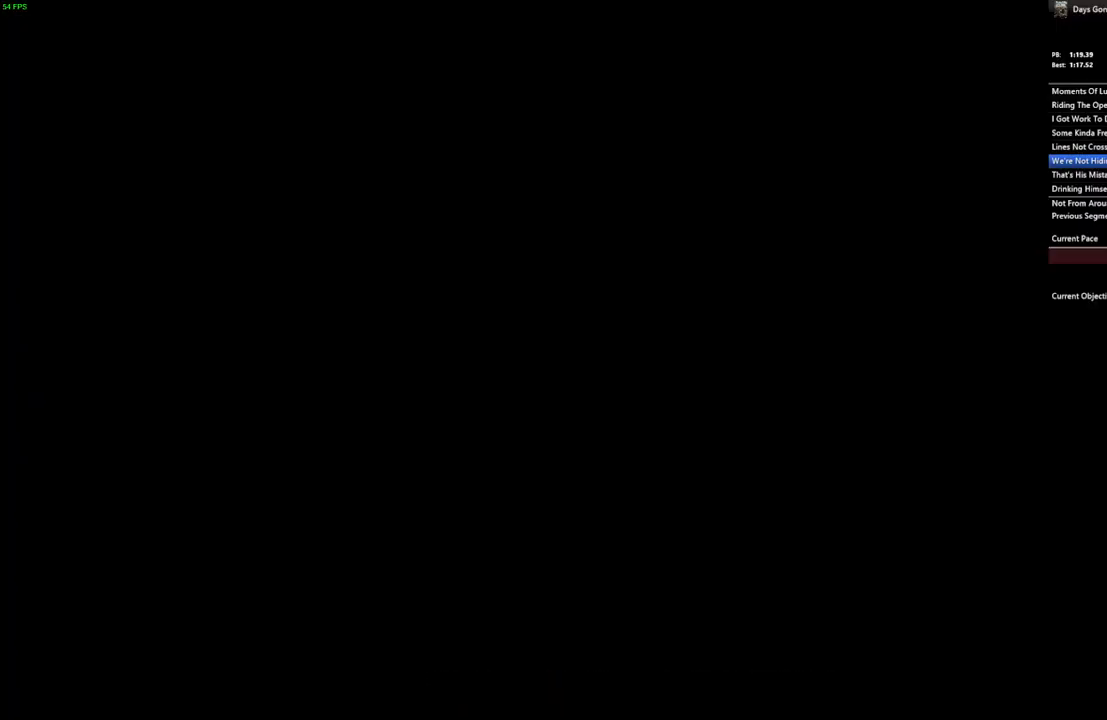
{"keys": [], "mouse": [], "events": [[17, "1", "down"], [83, "1", "up"], [183, "1", "down"], [267, "1", "up"], [350, "1", "down"], [450, "1", "up"]]}
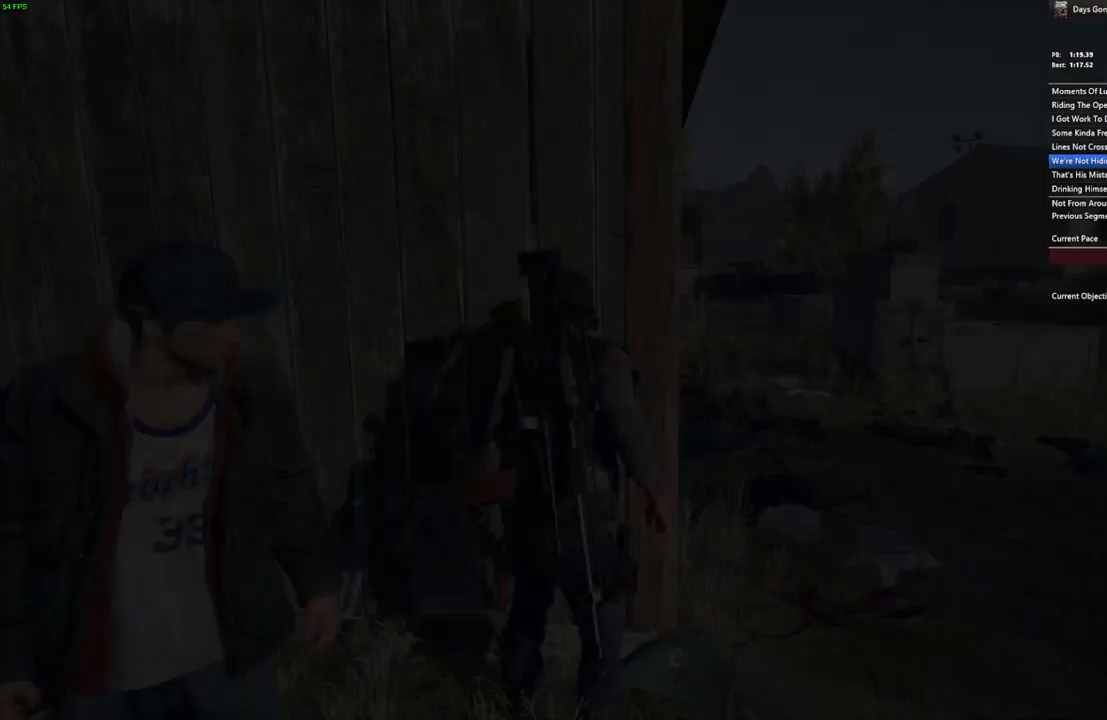
{"keys": ["d", "w"], "mouse": [], "events": [[17, "1", "down"], [117, "1", "up"], [200, "1", "down"], [200, "w", "down"], [317, "1", "up"], [383, "1", "down"], [467, "d", "down"], [483, "1", "up"]]}
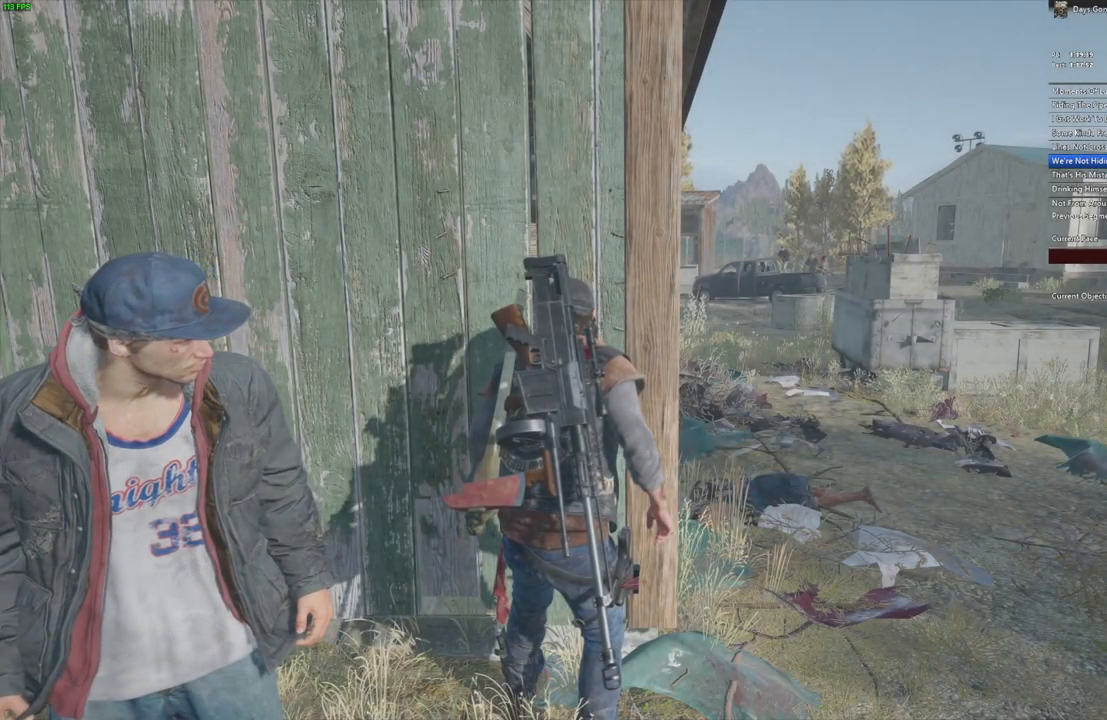
{"keys": ["d", "w"], "mouse": [], "events": [[50, "1", "down"], [117, "w", "up"], [133, "1", "up"], [367, "1", "down"], [417, "w", "down"], [466, "1", "up"]]}
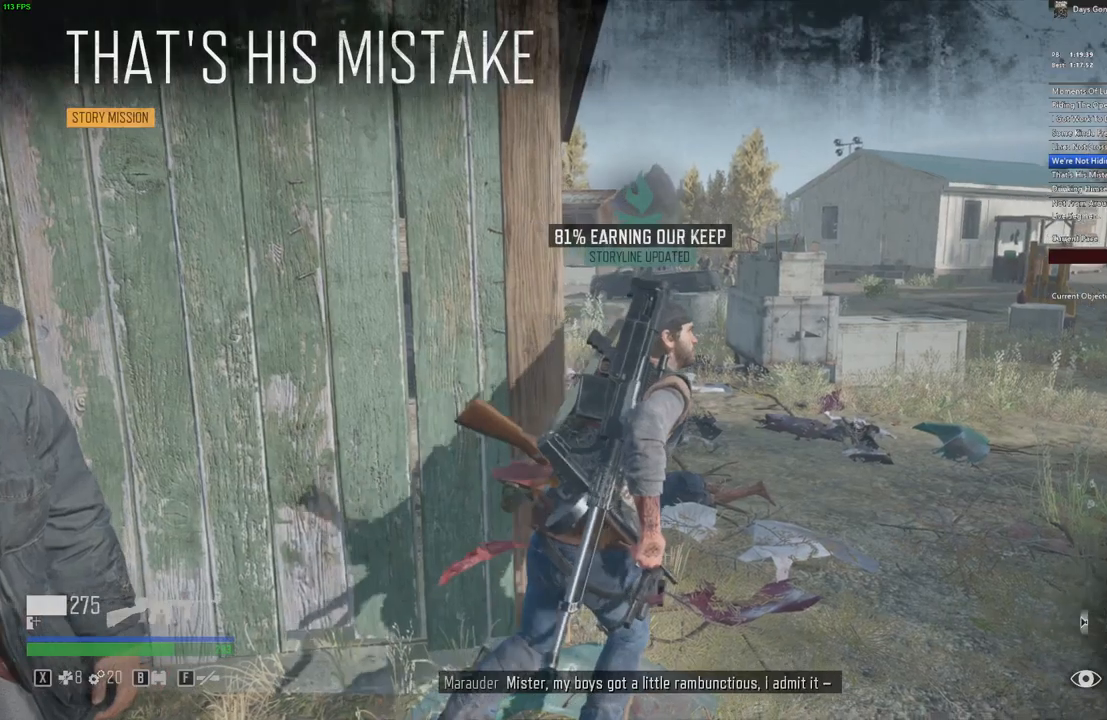
{"keys": ["d", "shift_l", "w"], "mouse": [], "events": [[117, "shift_l", "down"], [133, "d", "up"], [350, "d", "down"]]}
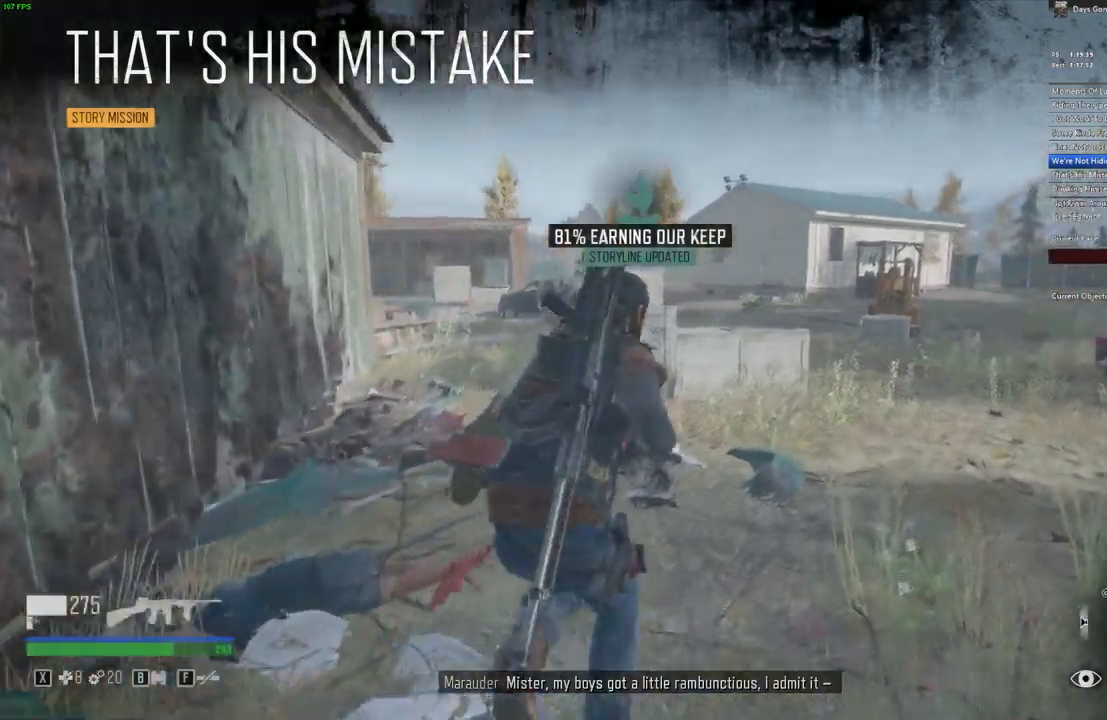
{"keys": ["d", "shift_l", "w"], "mouse": [], "events": []}